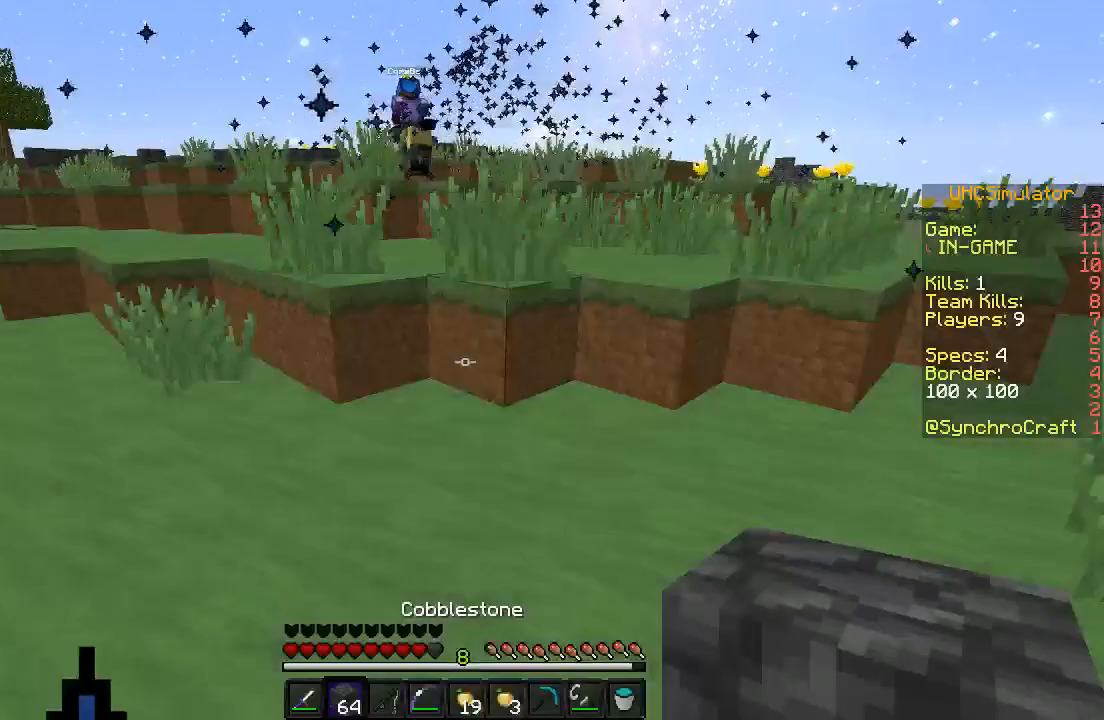
Gameplay with keyboard; each line is a JSON object with the keys held at the frame after it. "events" lists presses ("down") and releases ("up") of "a", "d", "s" and "w" between this image and that frame as [ms after this image, input, new state], when the widget could be followed in between. No other keys are recorded. Mouse input is not recorded.
{"keys": ["w"], "events": [[50, "w", "down"]]}
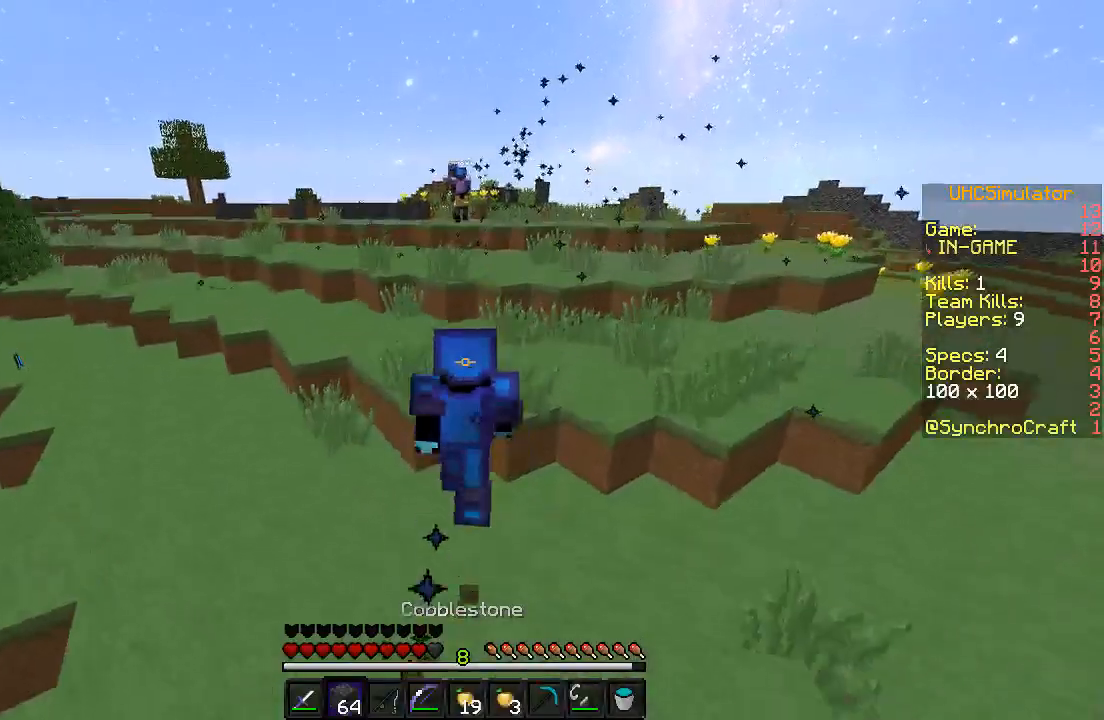
{"keys": ["w"], "events": []}
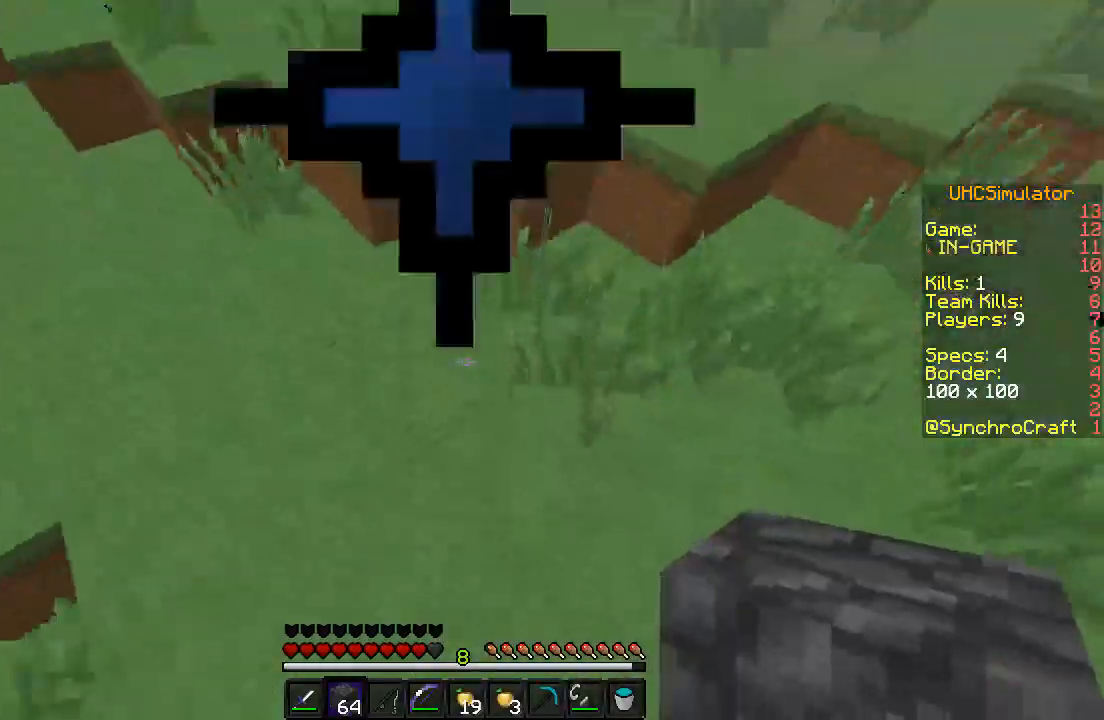
{"keys": ["w"], "events": []}
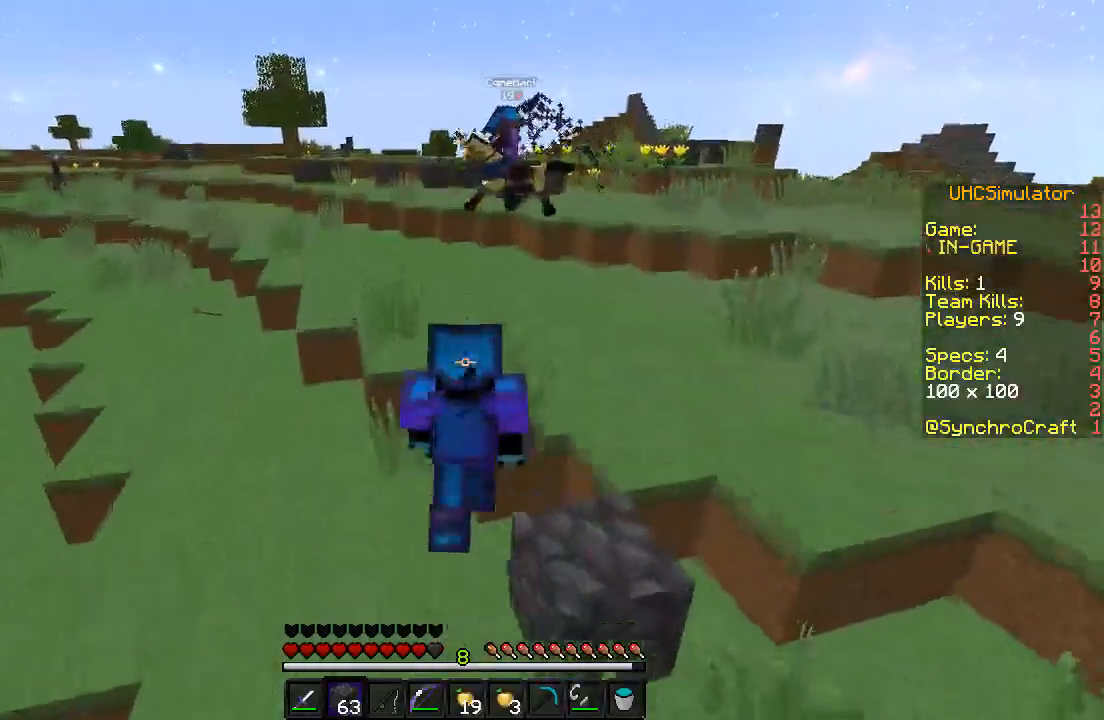
{"keys": ["w"], "events": [[350, "d", "down"], [400, "d", "up"]]}
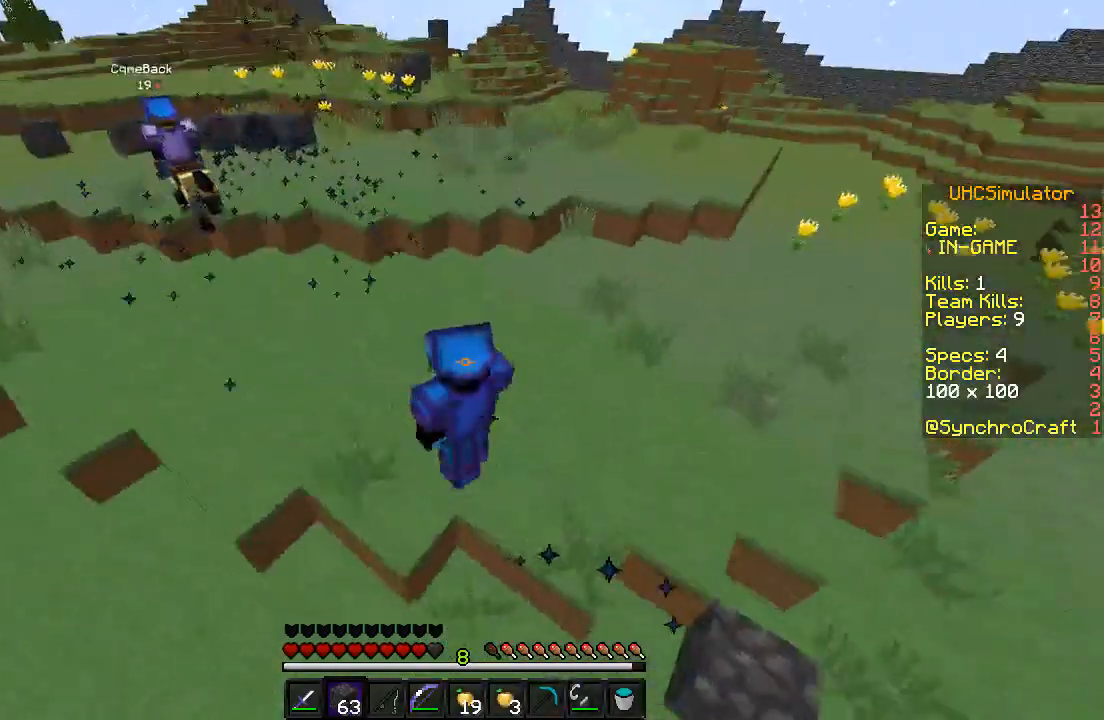
{"keys": ["w"], "events": []}
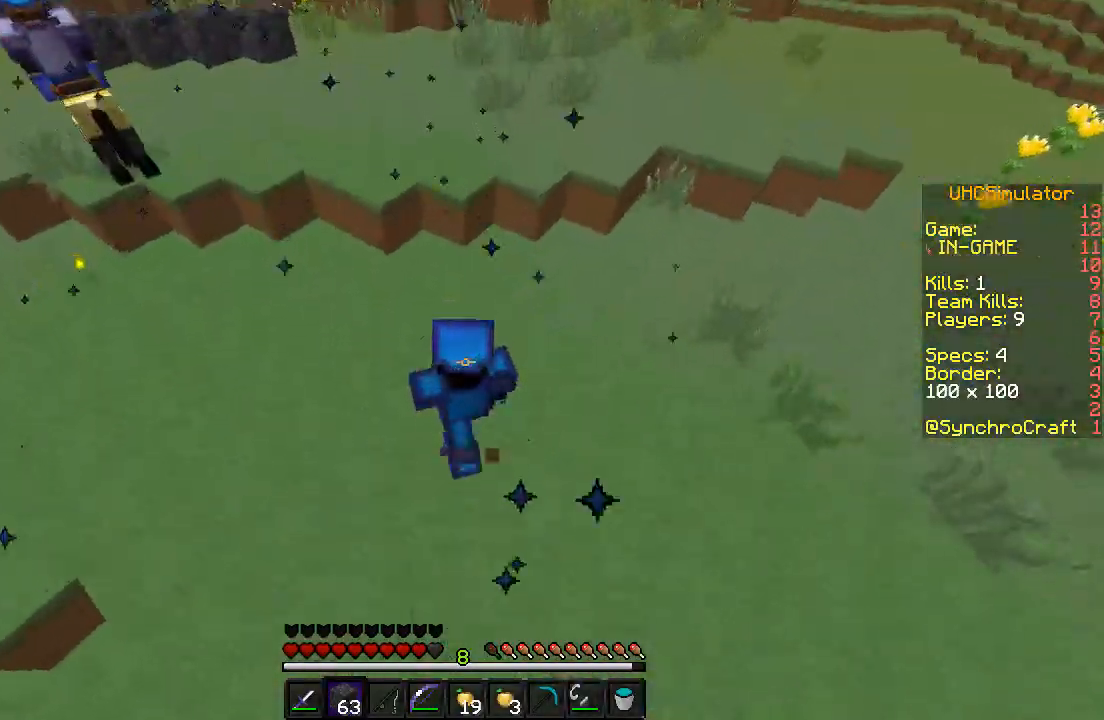
{"keys": ["a", "w"], "events": [[300, "a", "down"]]}
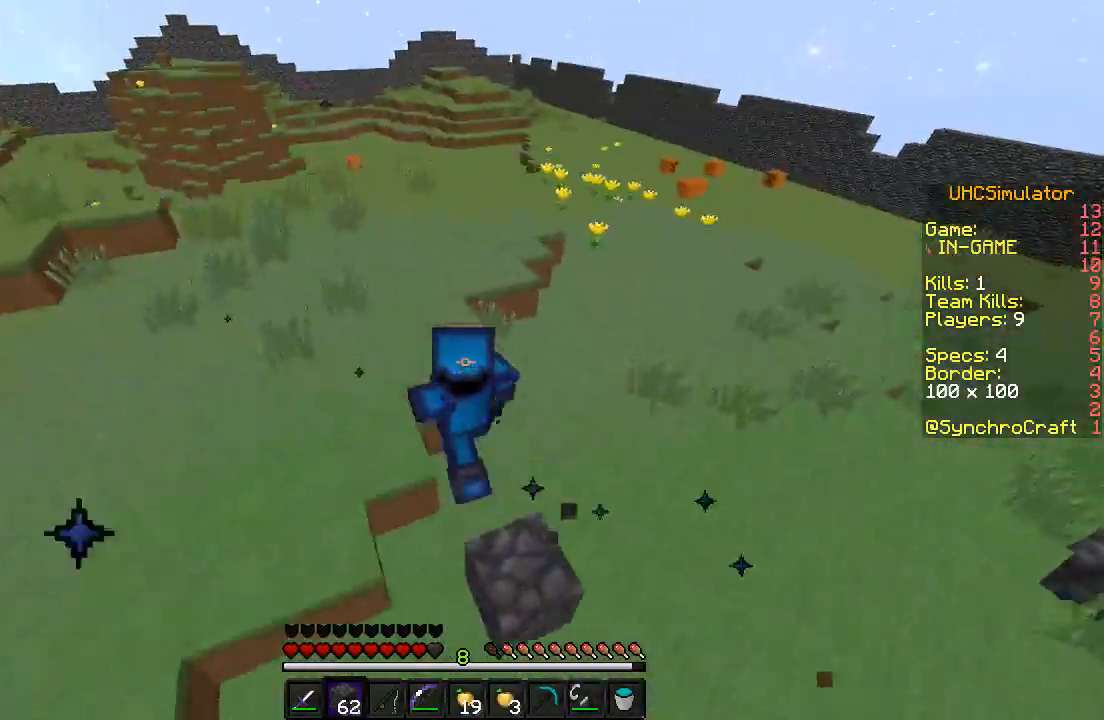
{"keys": ["w"], "events": [[500, "a", "up"]]}
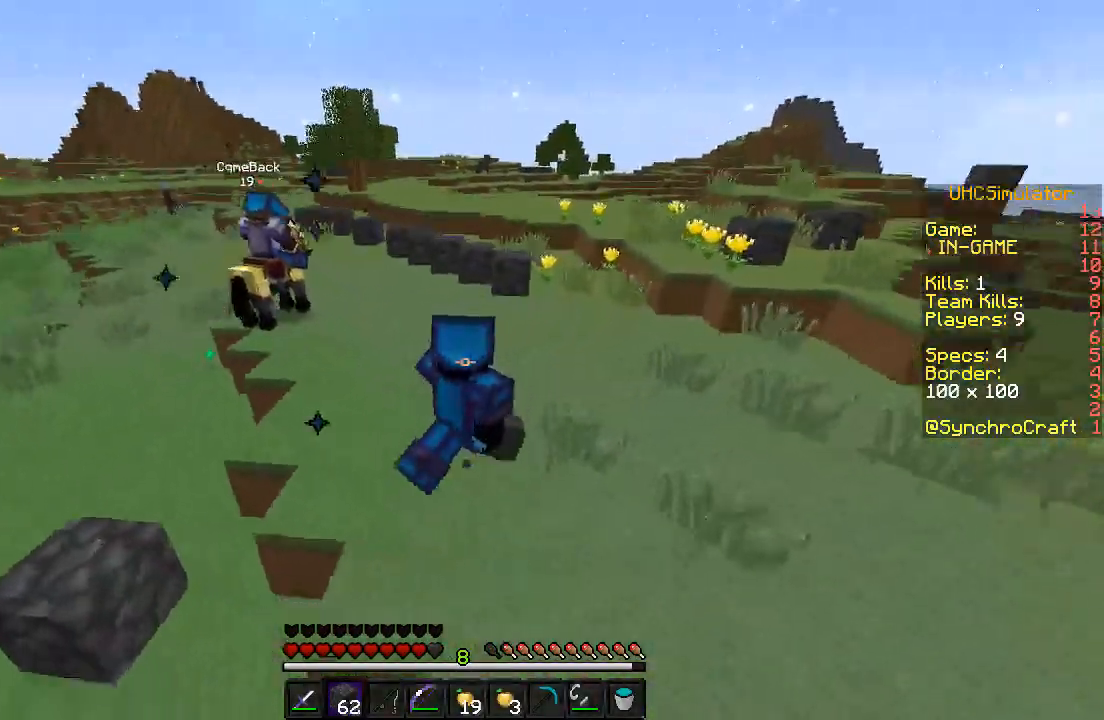
{"keys": ["w"], "events": []}
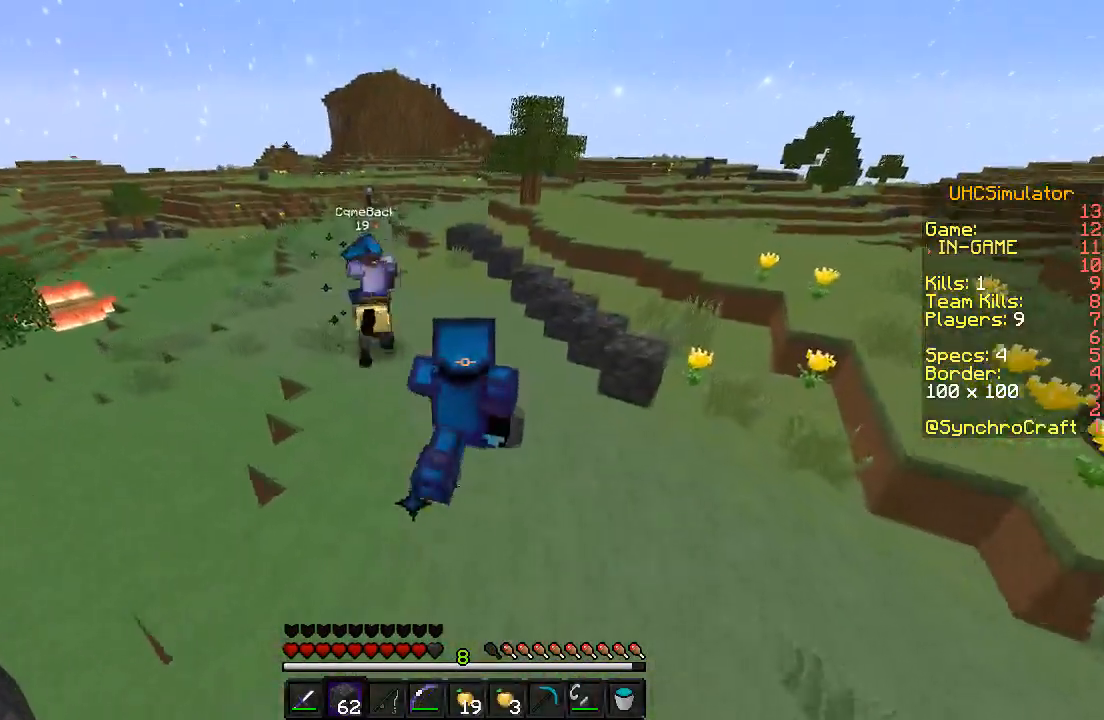
{"keys": ["w"], "events": []}